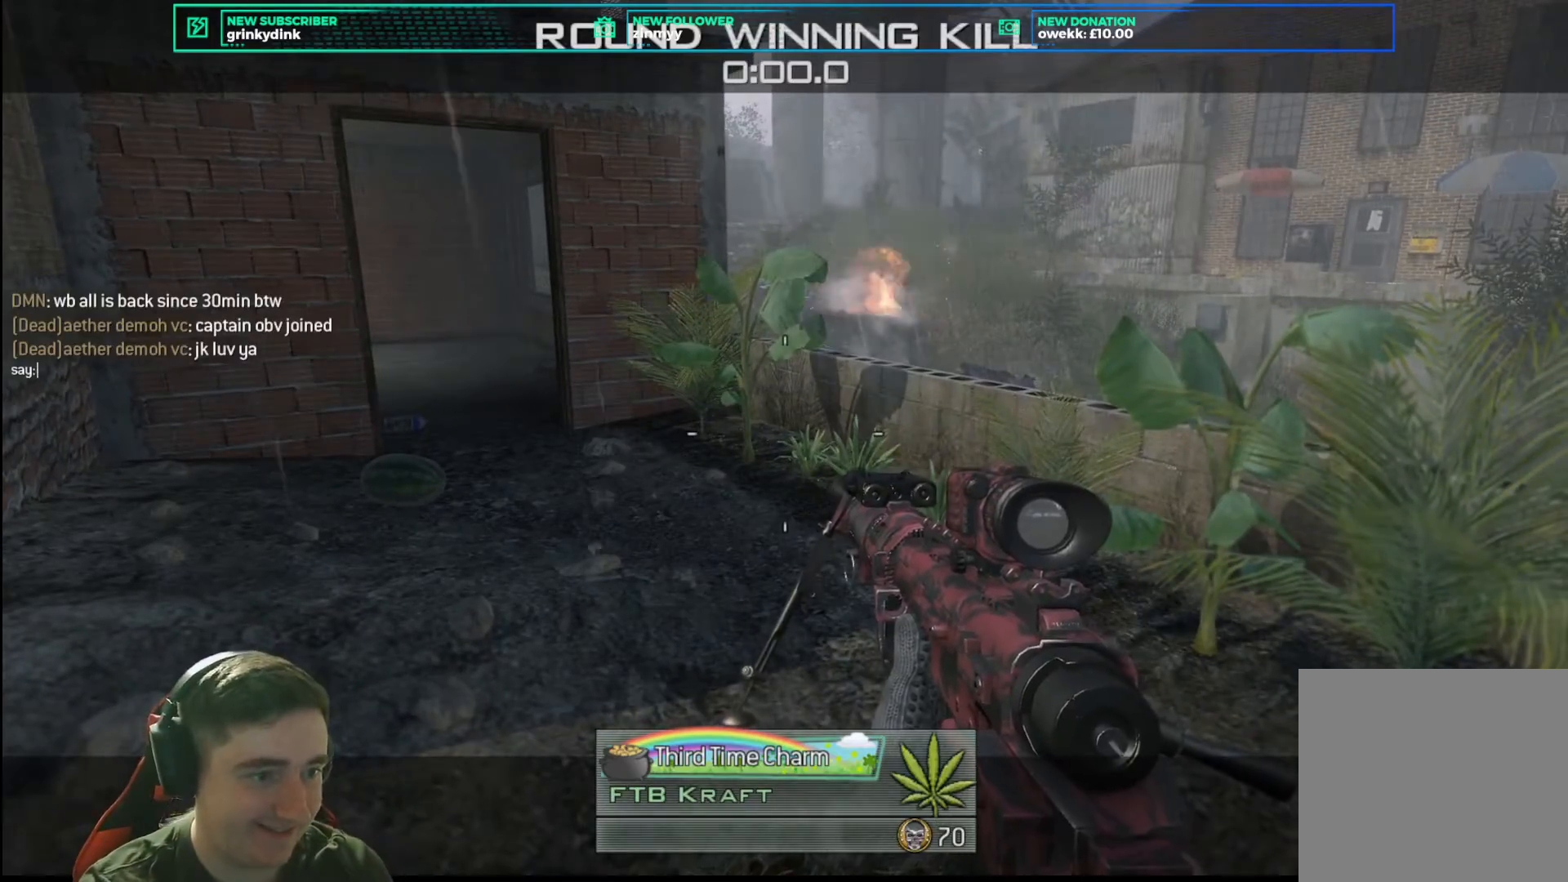
Gameplay with a controller (Xbox layout); each line is a JSON object with the inputs held at the frame after it (dt_ms = milliseconds from this image to that frame). "events" lists button and stick changes between this image and that frame as [ms after this image, input, new state], when the widget could be followed in between. Not read: R3.
{"dt_ms": 500, "buttons": ["L3"], "left_stick": "up", "right_stick": "center", "events": [[333, "L3", "down"], [333, "left_stick", "up"]]}
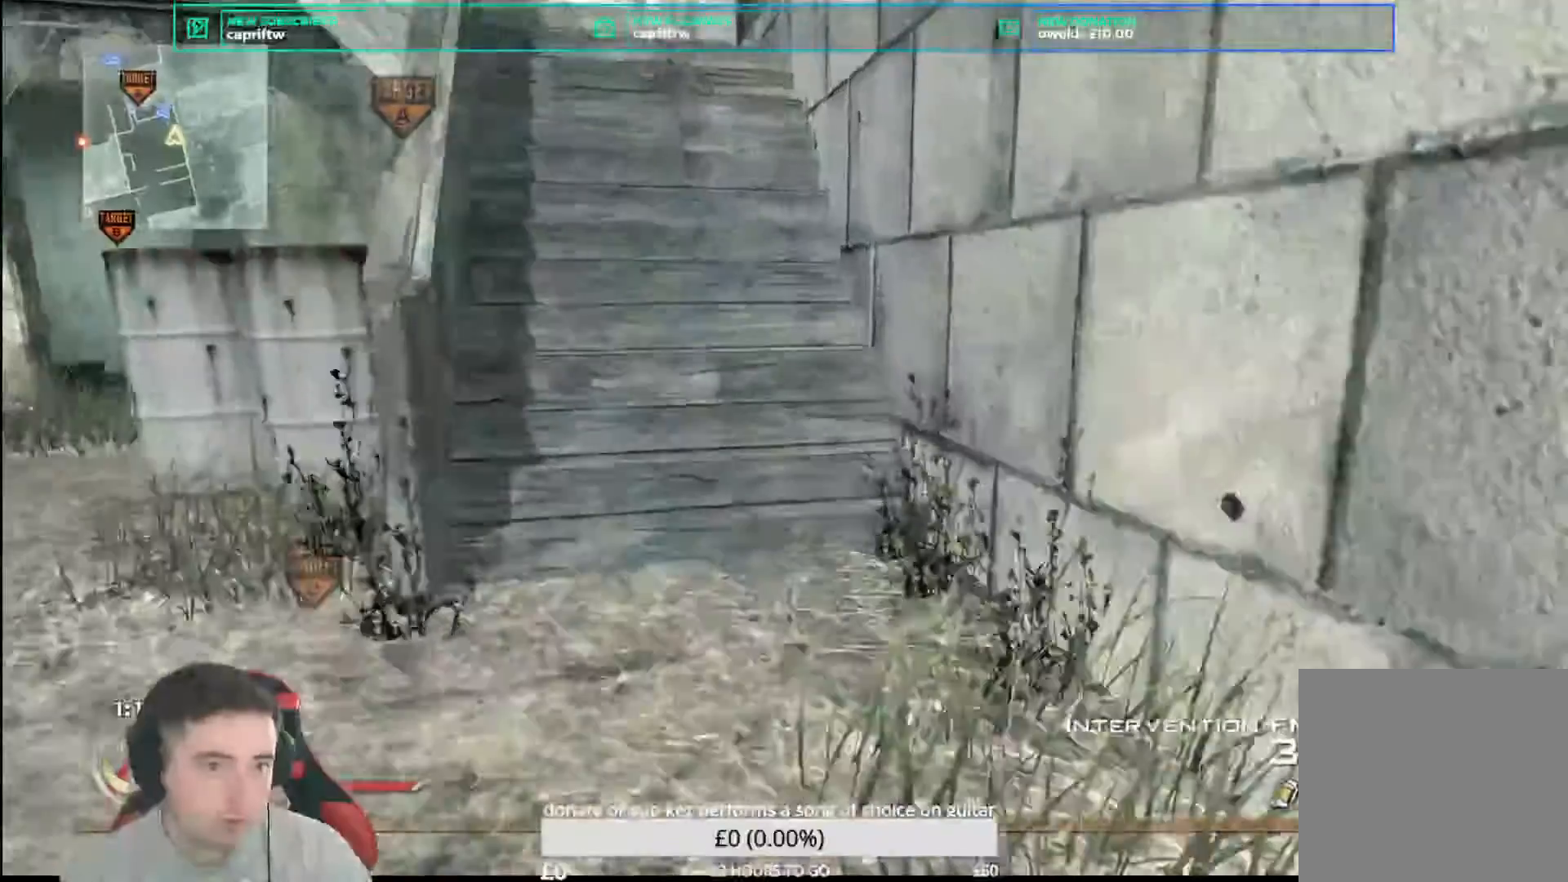
{"dt_ms": 500, "buttons": ["X"], "left_stick": "up", "right_stick": "center", "events": [[167, "L3", "up"], [167, "right_stick", "up-left"], [292, "Y", "down"], [333, "Y", "up"], [333, "right_stick", "center"], [417, "Y", "down"], [458, "X", "down"], [500, "Y", "up"]]}
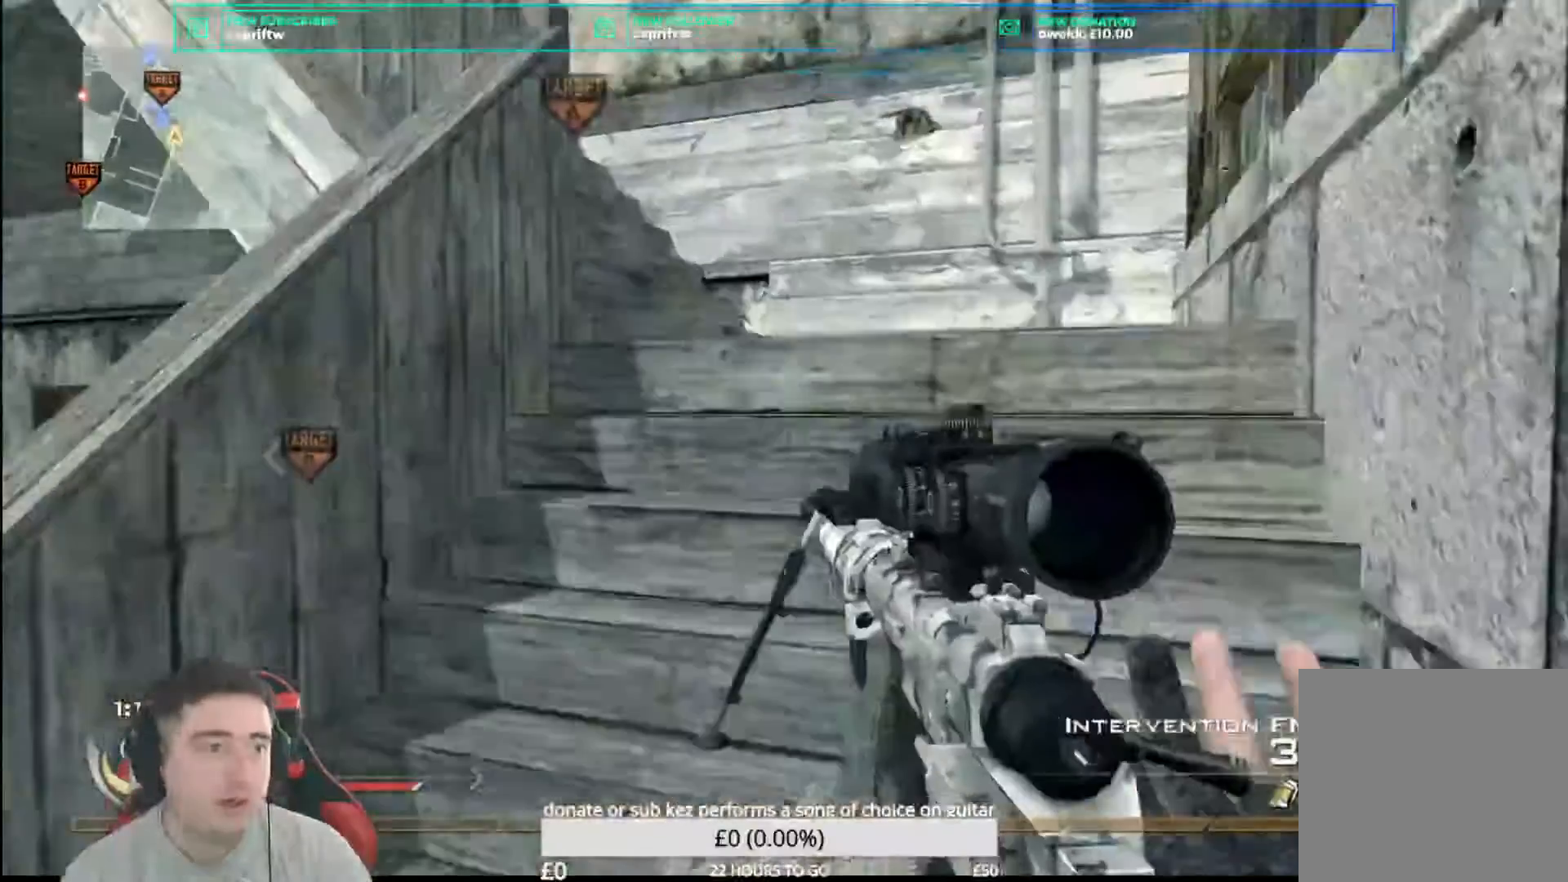
{"dt_ms": 500, "buttons": [], "left_stick": "up", "right_stick": "down-left", "events": [[125, "X", "up"], [458, "right_stick", "down-left"]]}
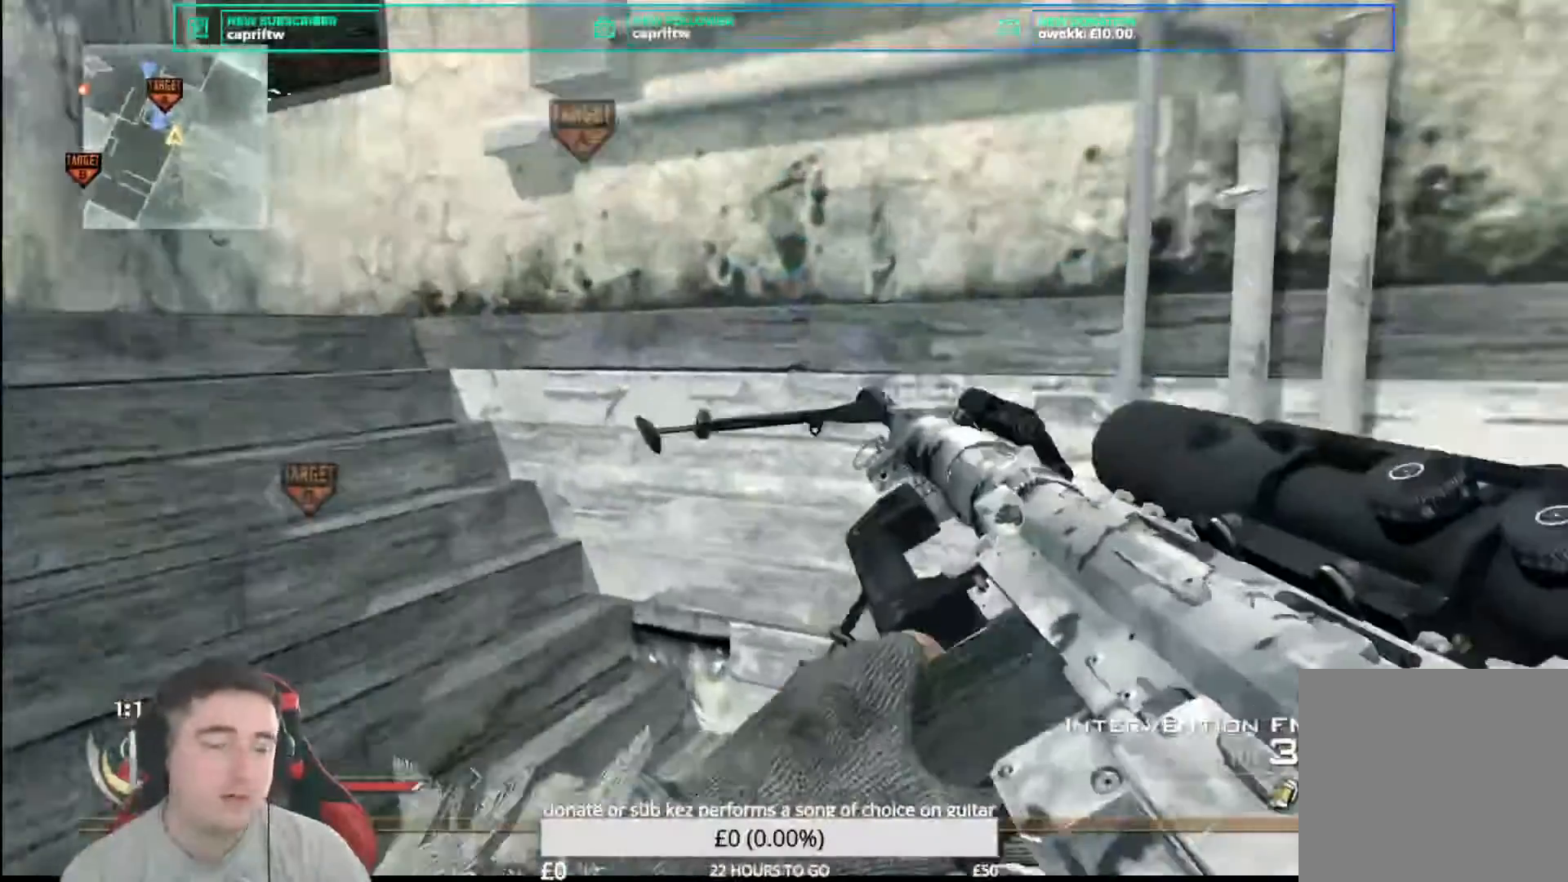
{"dt_ms": 500, "buttons": ["L2"], "left_stick": "up-left", "right_stick": "left", "events": [[83, "right_stick", "center"], [208, "L2", "down"], [208, "right_stick", "left"], [333, "right_stick", "center"], [375, "left_stick", "up-left"], [417, "right_stick", "up-left"], [500, "right_stick", "left"]]}
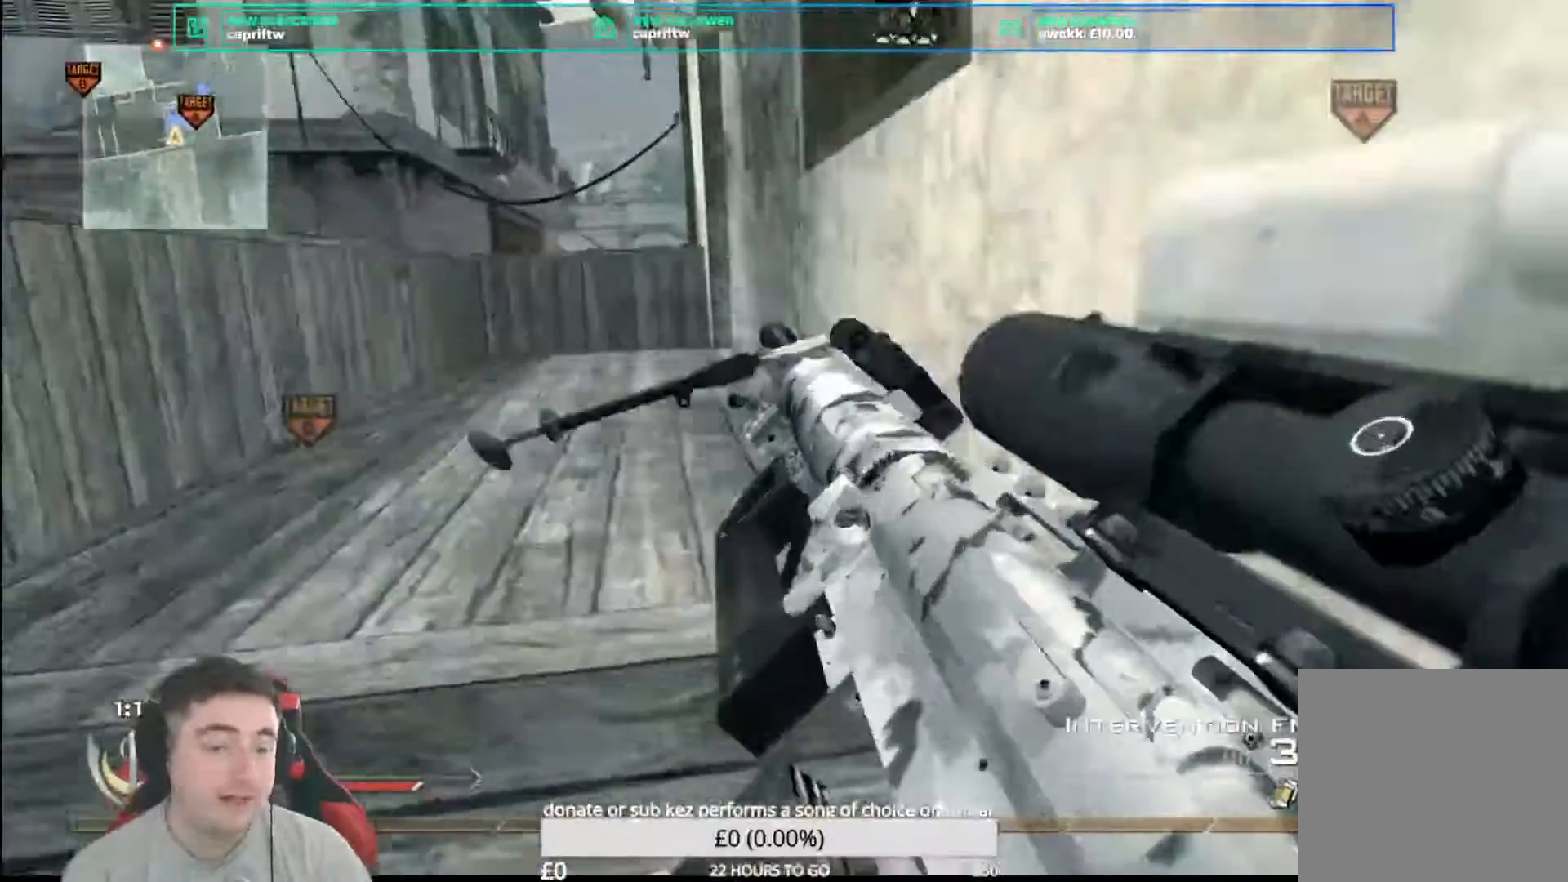
{"dt_ms": 500, "buttons": [], "left_stick": "up", "right_stick": "center", "events": [[83, "L2", "up"], [83, "right_stick", "center"], [125, "L3", "down"], [208, "left_stick", "up"], [292, "L3", "up"]]}
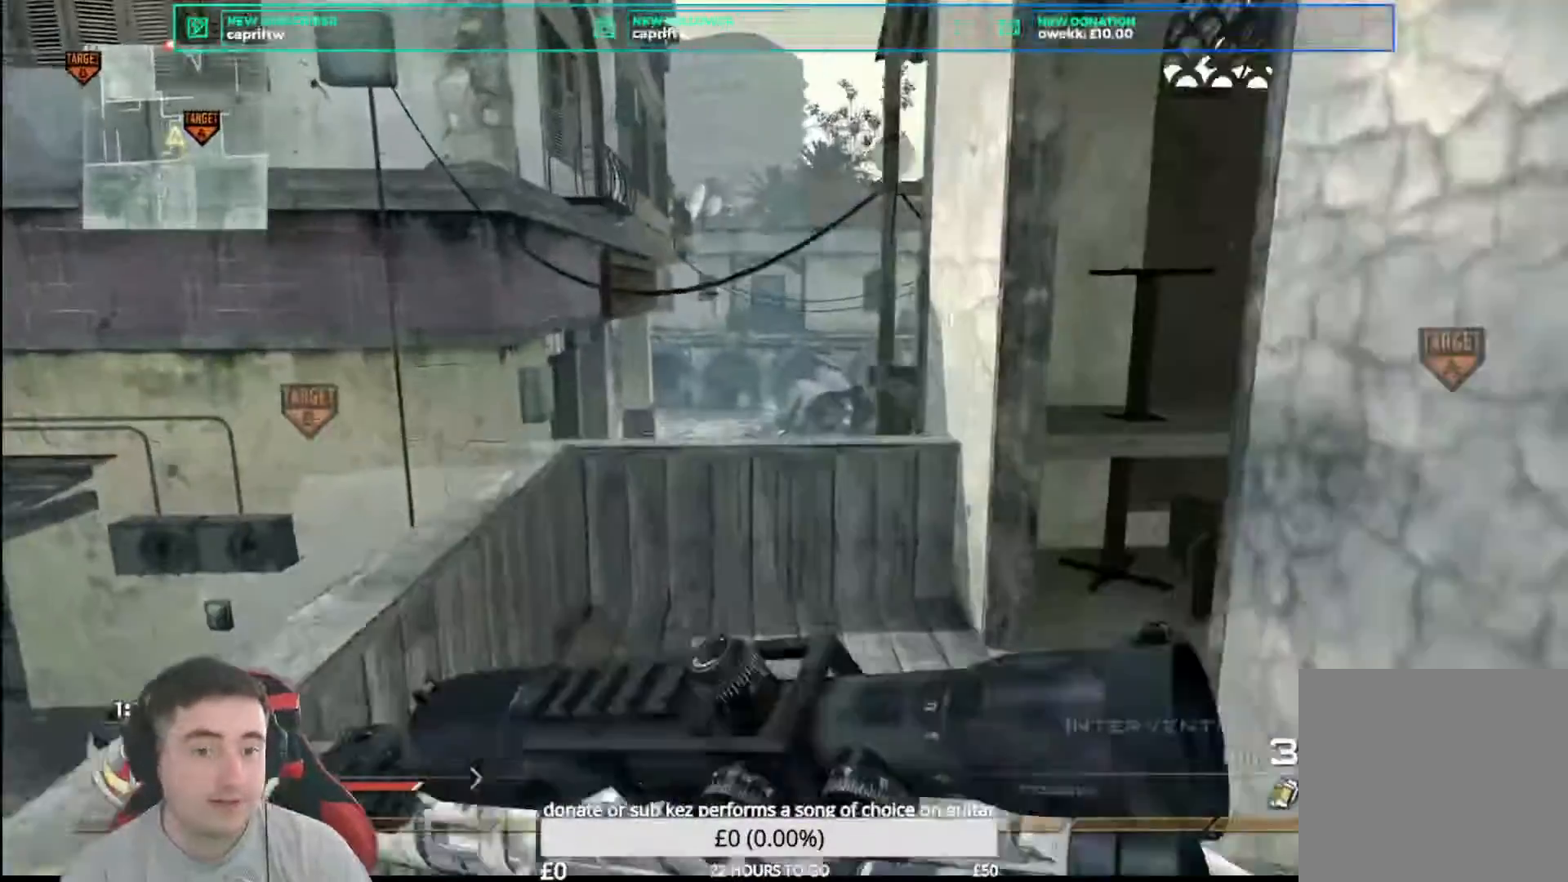
{"dt_ms": 500, "buttons": [], "left_stick": "up", "right_stick": "right", "events": [[42, "right_stick", "right"]]}
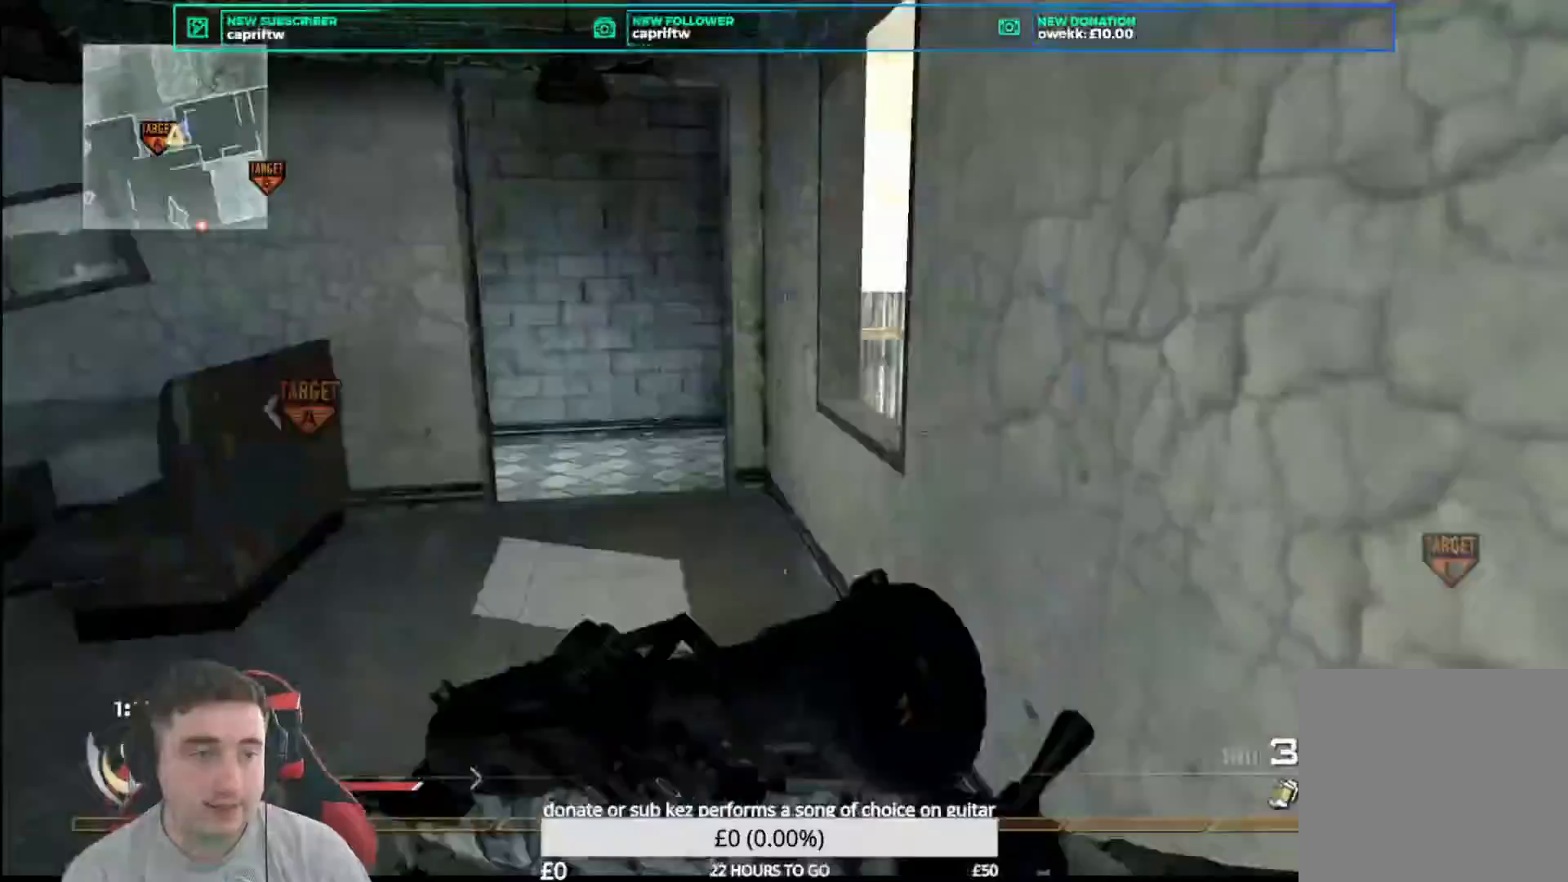
{"dt_ms": 500, "buttons": [], "left_stick": "up", "right_stick": "left", "events": [[42, "right_stick", "center"], [458, "right_stick", "left"]]}
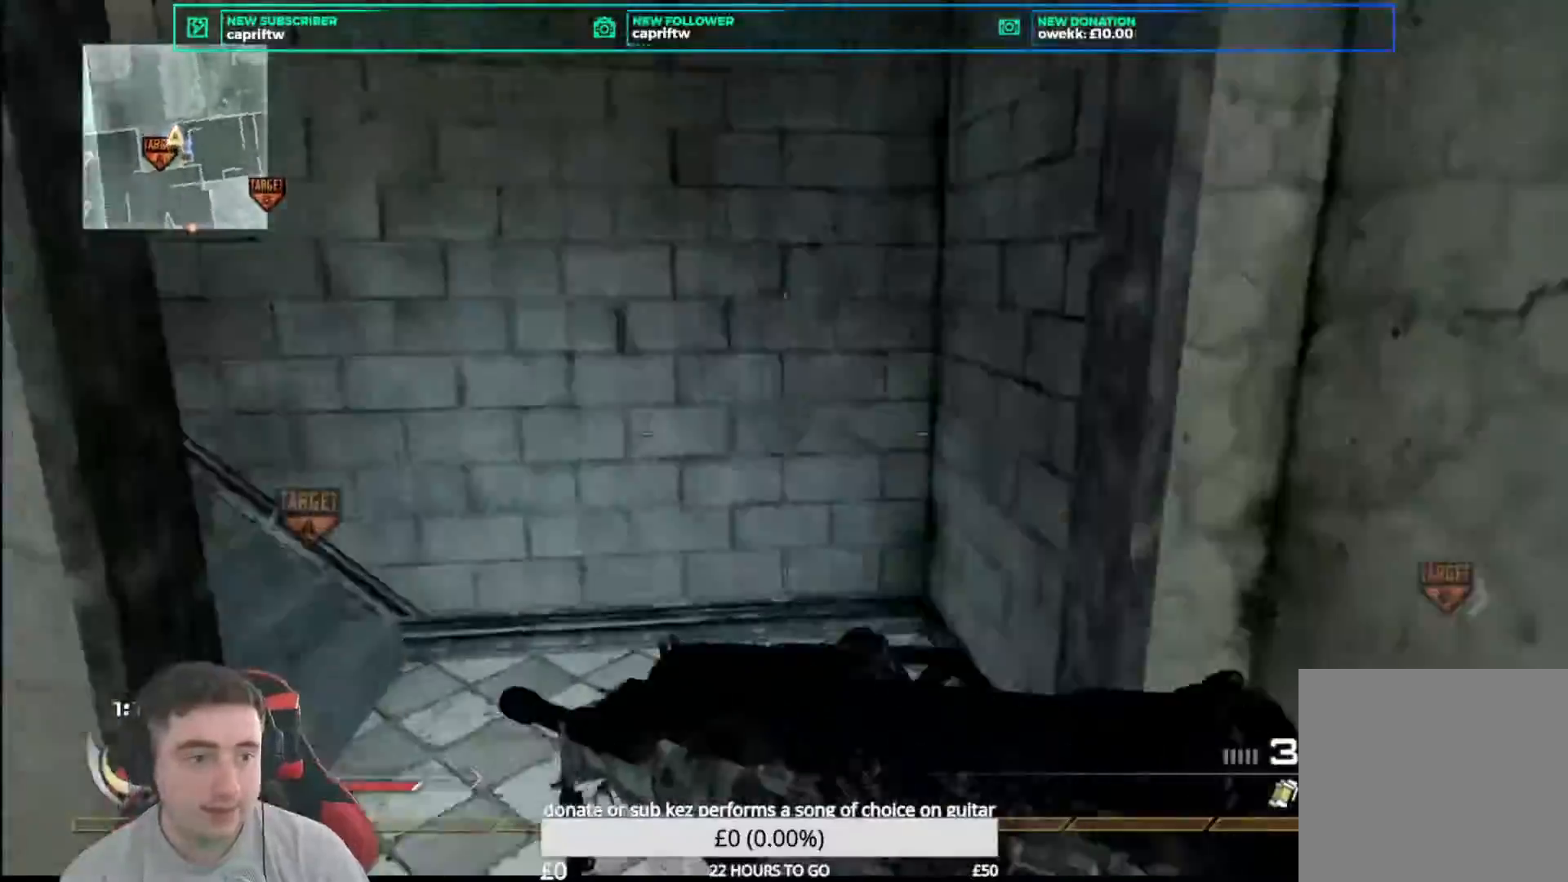
{"dt_ms": 500, "buttons": [], "left_stick": "up", "right_stick": "center", "events": [[83, "right_stick", "center"], [167, "right_stick", "left"], [333, "right_stick", "center"]]}
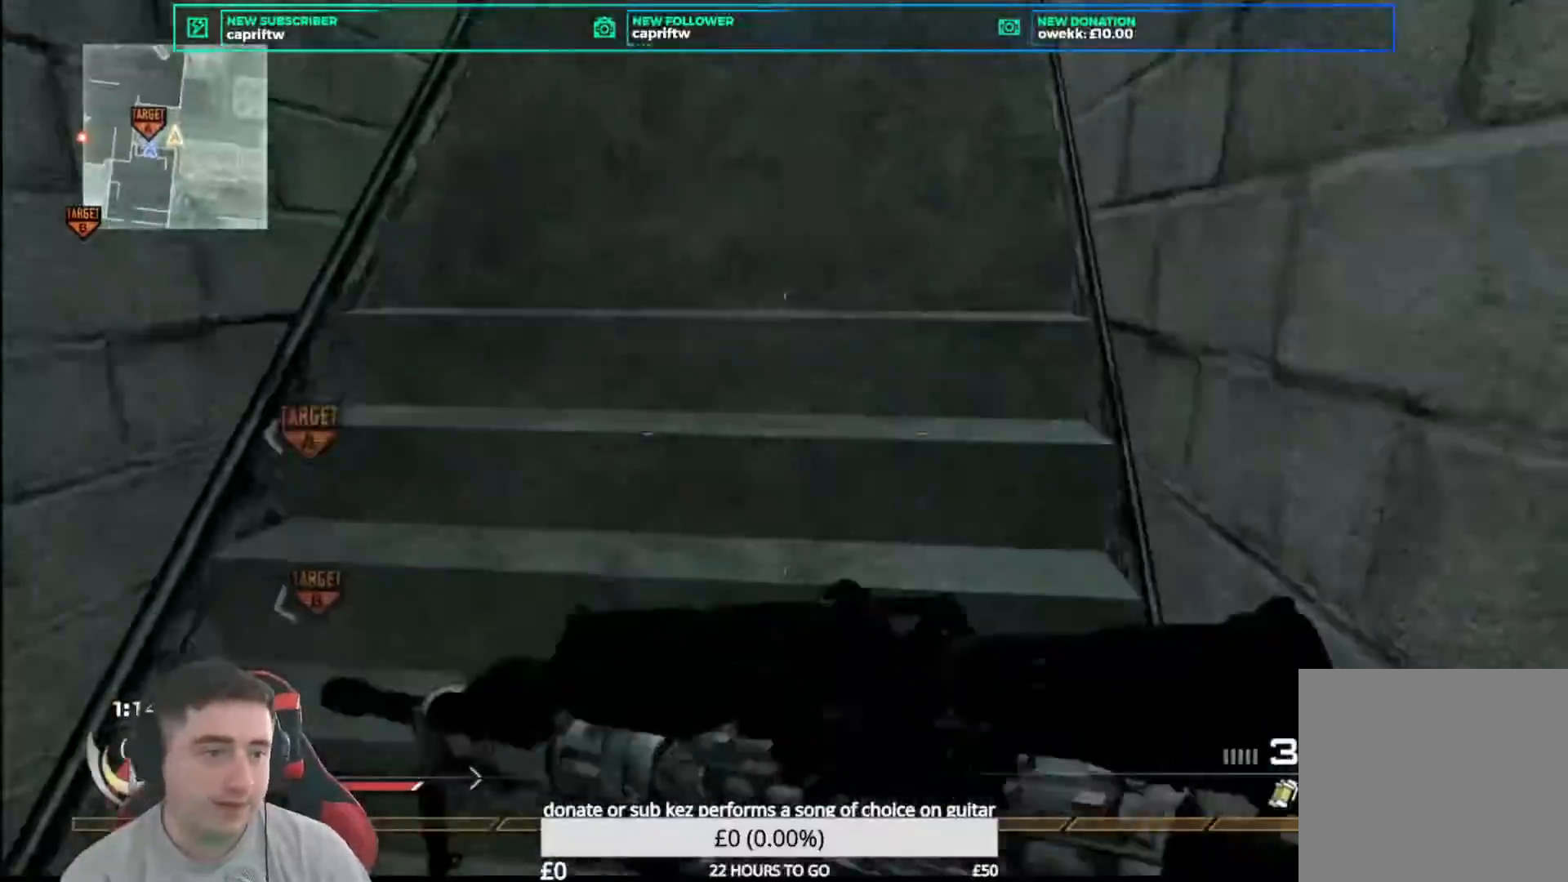
{"dt_ms": 500, "buttons": [], "left_stick": "up", "right_stick": "center", "events": []}
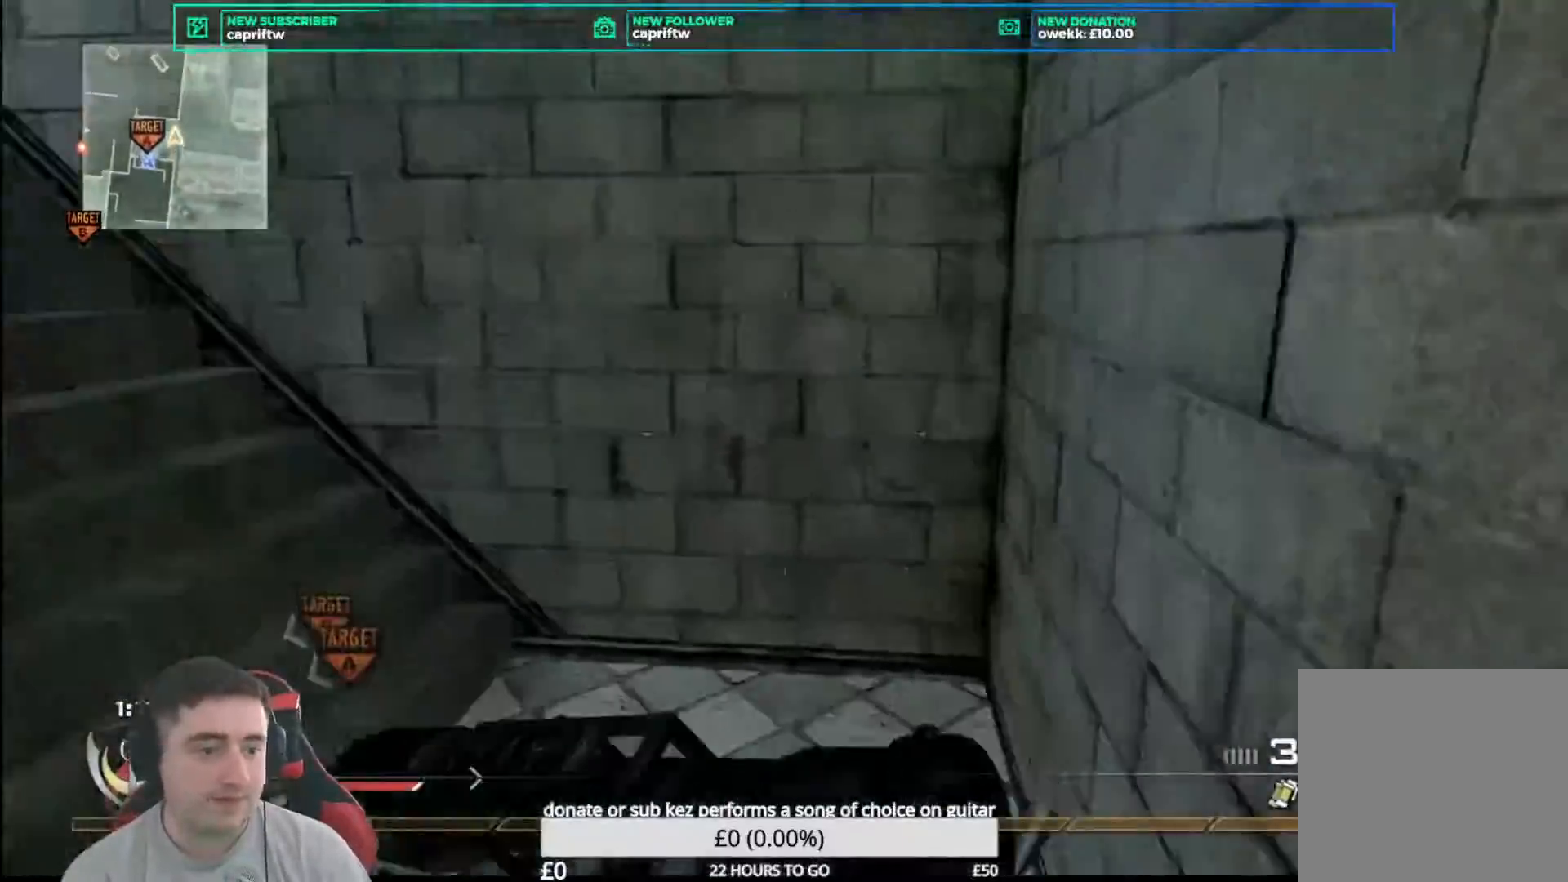
{"dt_ms": 500, "buttons": [], "left_stick": "up", "right_stick": "left", "events": [[83, "right_stick", "left"], [250, "right_stick", "center"], [458, "right_stick", "left"]]}
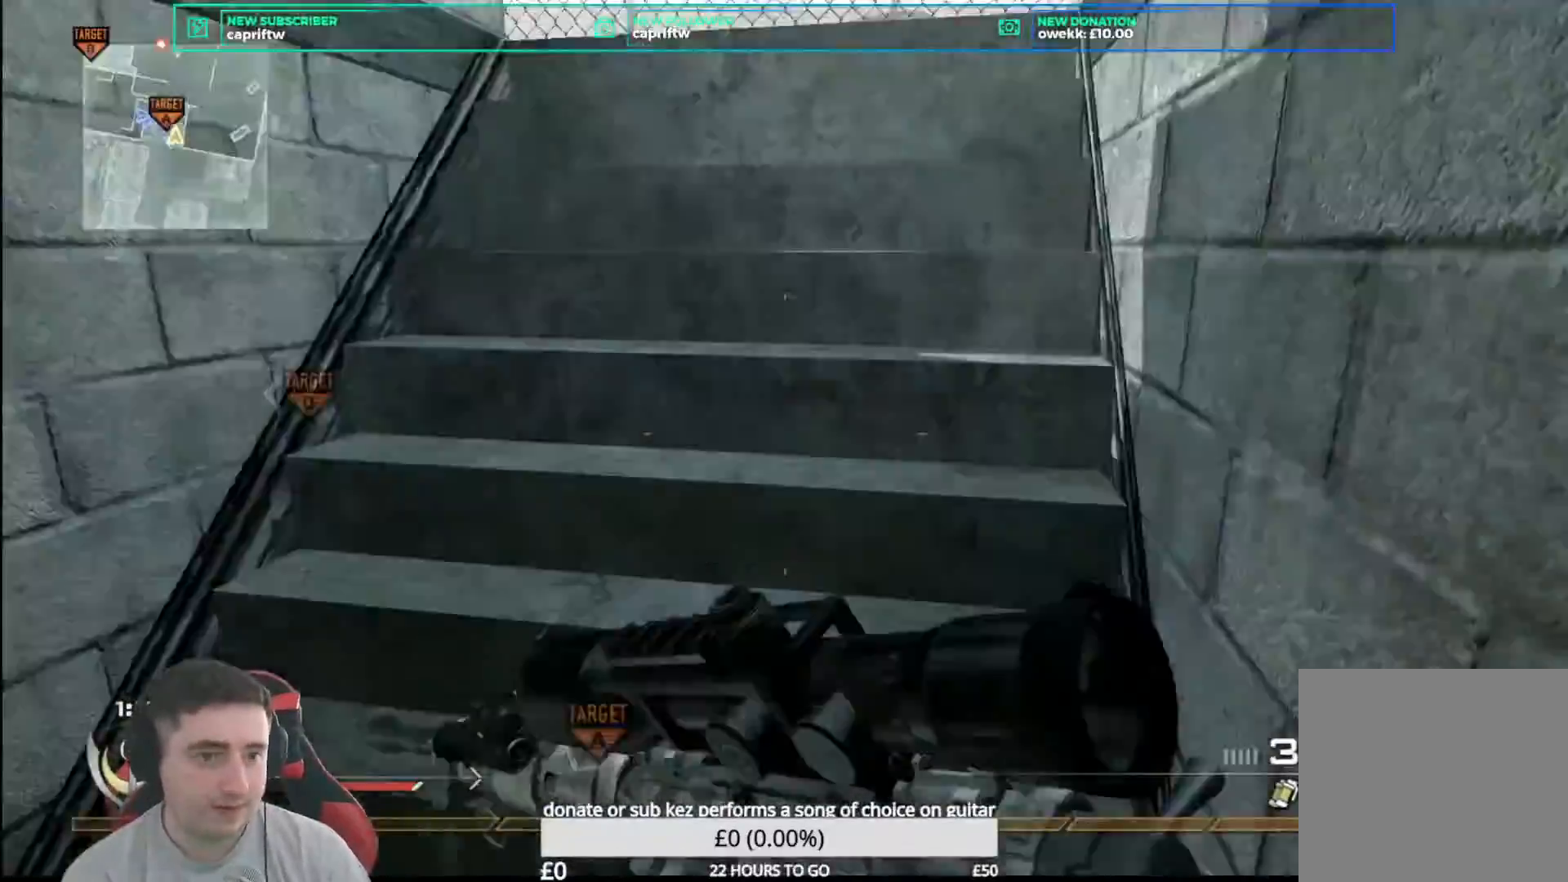
{"dt_ms": 500, "buttons": [], "left_stick": "up", "right_stick": "left", "events": [[42, "right_stick", "center"], [458, "right_stick", "left"]]}
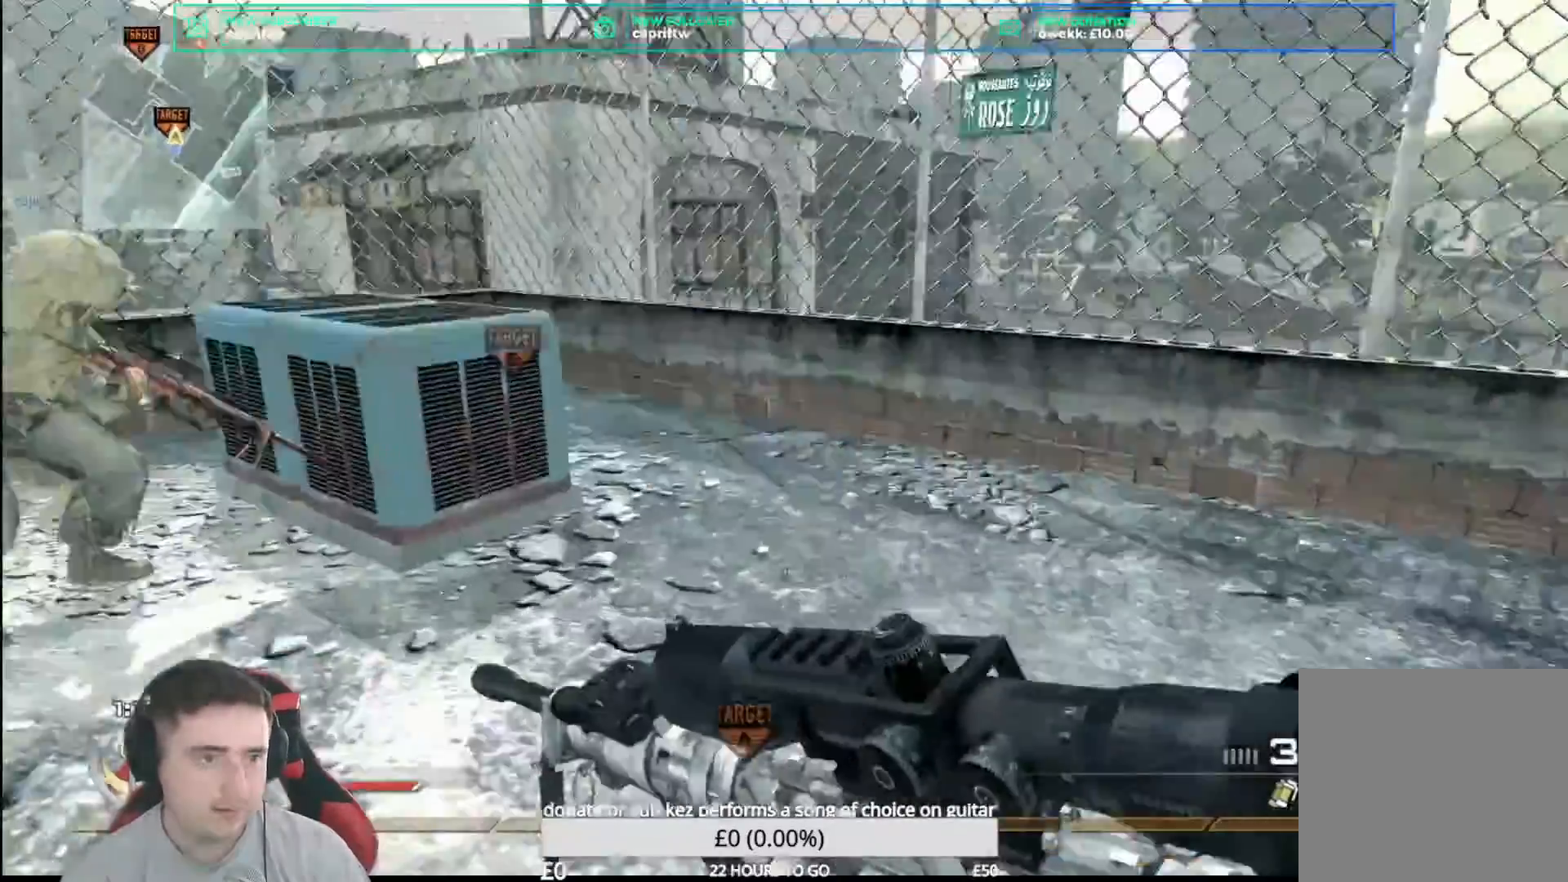
{"dt_ms": 500, "buttons": [], "left_stick": "center", "right_stick": "center", "events": [[167, "right_stick", "center"], [208, "left_stick", "up-right"], [250, "right_stick", "left"], [417, "right_stick", "center"], [500, "left_stick", "center"]]}
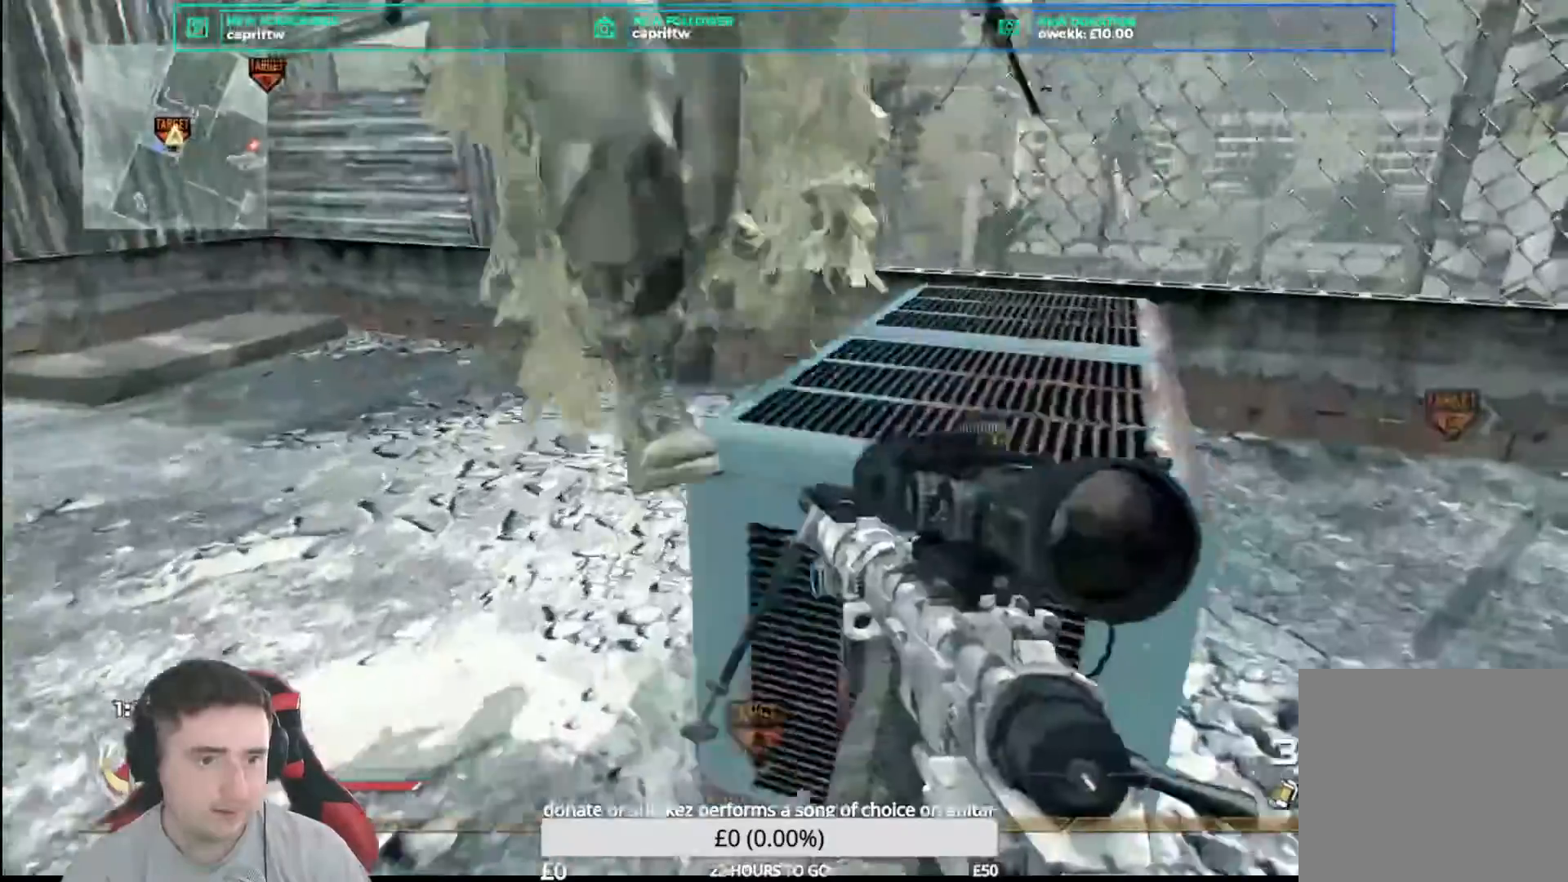
{"dt_ms": 500, "buttons": [], "left_stick": "up", "right_stick": "center", "events": [[83, "left_stick", "up-right"], [292, "left_stick", "center"], [500, "left_stick", "up"]]}
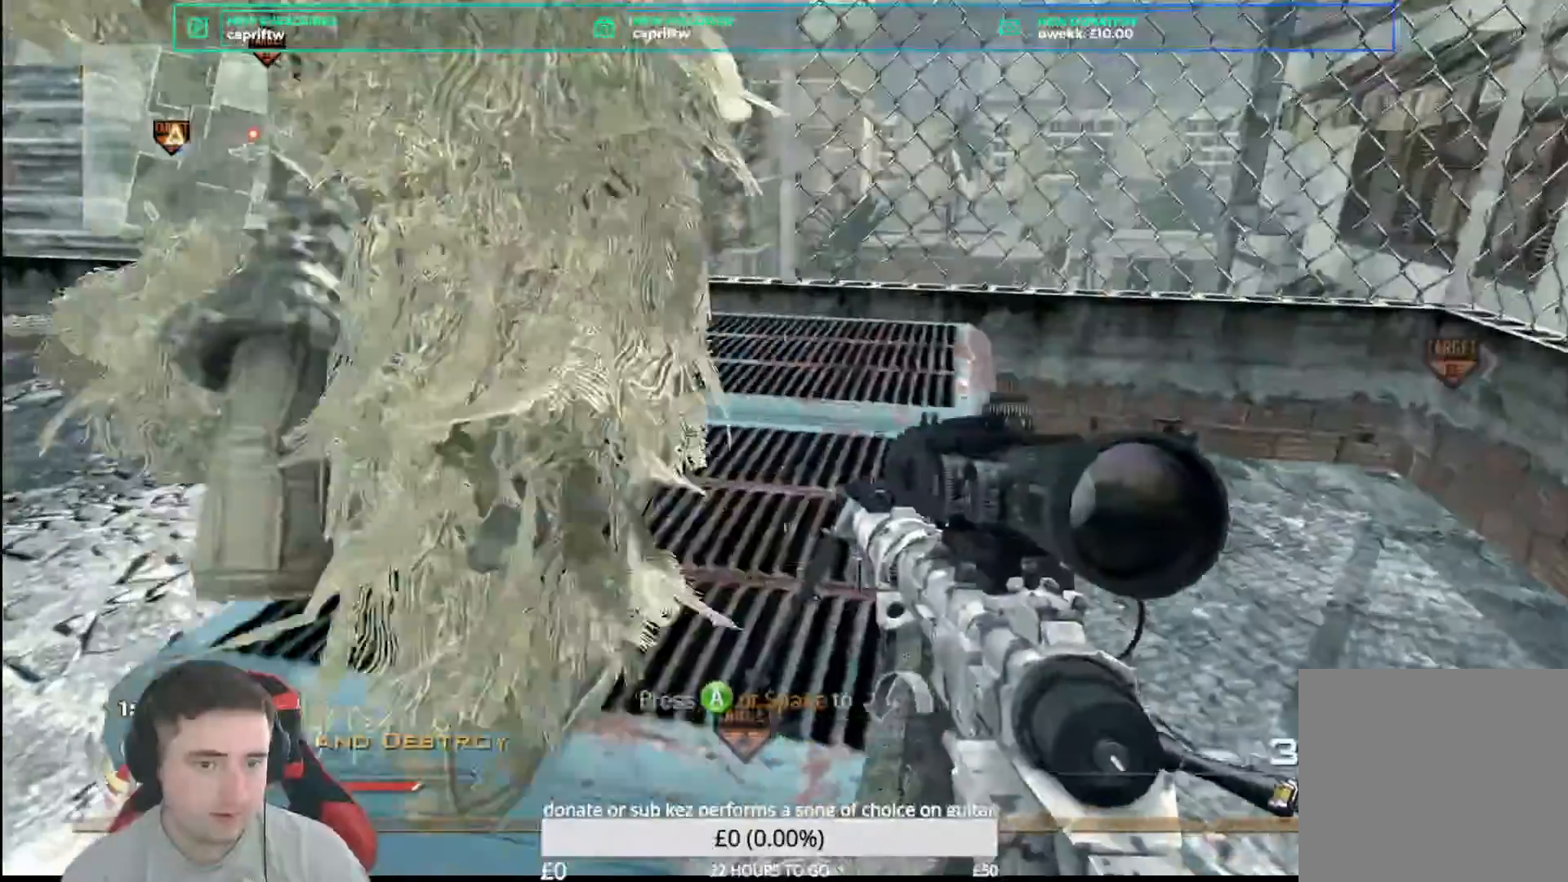
{"dt_ms": 500, "buttons": ["Y"], "left_stick": "center", "right_stick": "center", "events": [[83, "A", "down"], [167, "A", "up"], [208, "left_stick", "center"], [250, "A", "down"], [292, "A", "up"], [500, "Y", "down"]]}
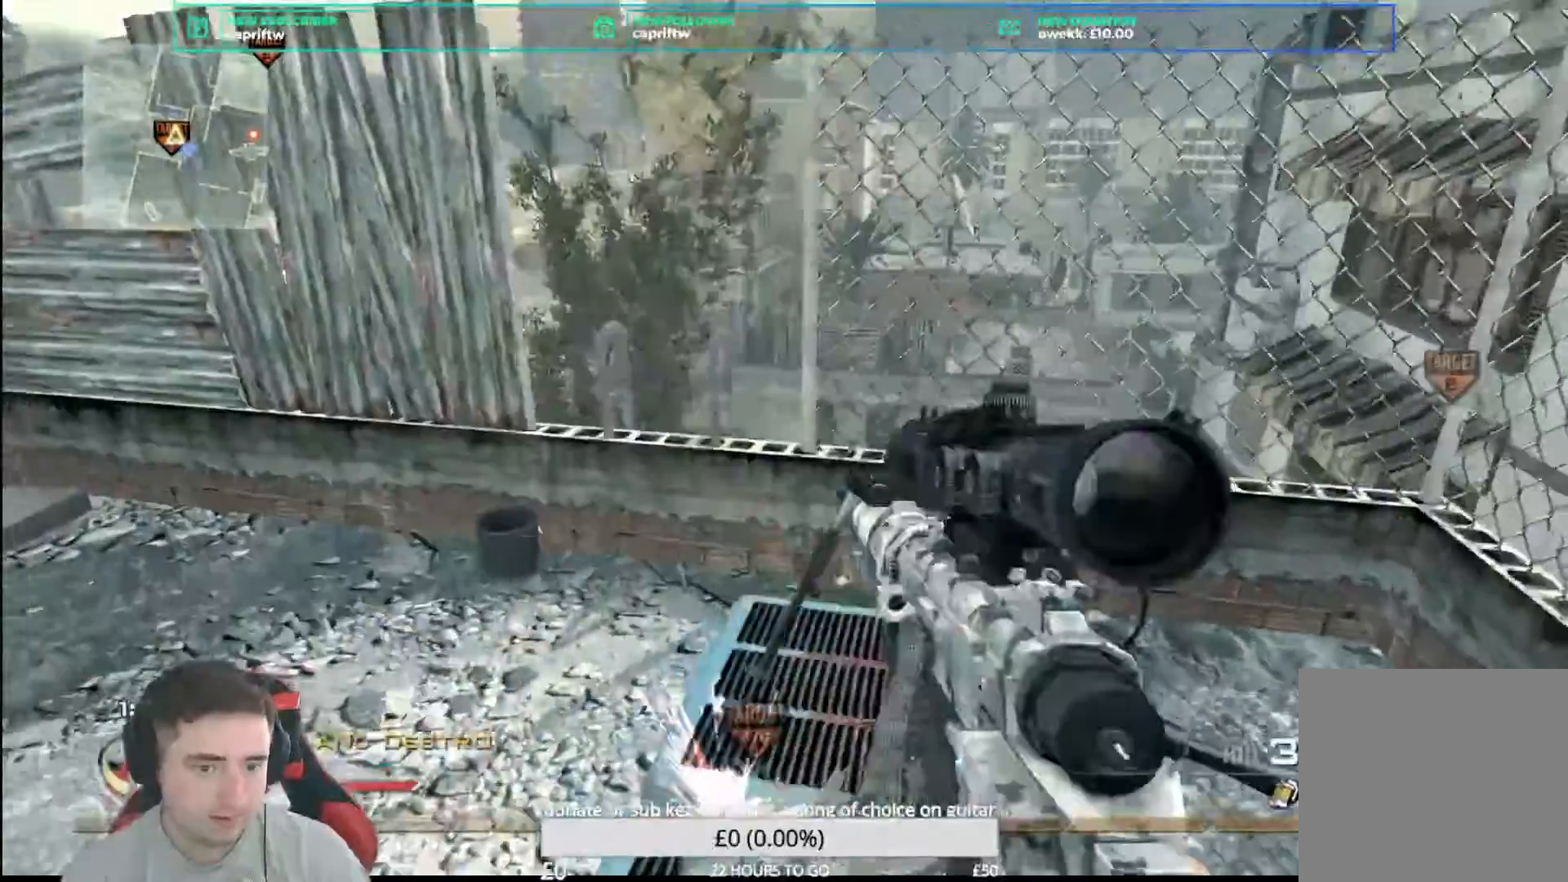
{"dt_ms": 500, "buttons": [], "left_stick": "up", "right_stick": "center", "events": [[83, "Y", "up"], [167, "Y", "down"], [208, "left_stick", "up"], [250, "Y", "up"], [333, "left_stick", "center"], [500, "left_stick", "up"]]}
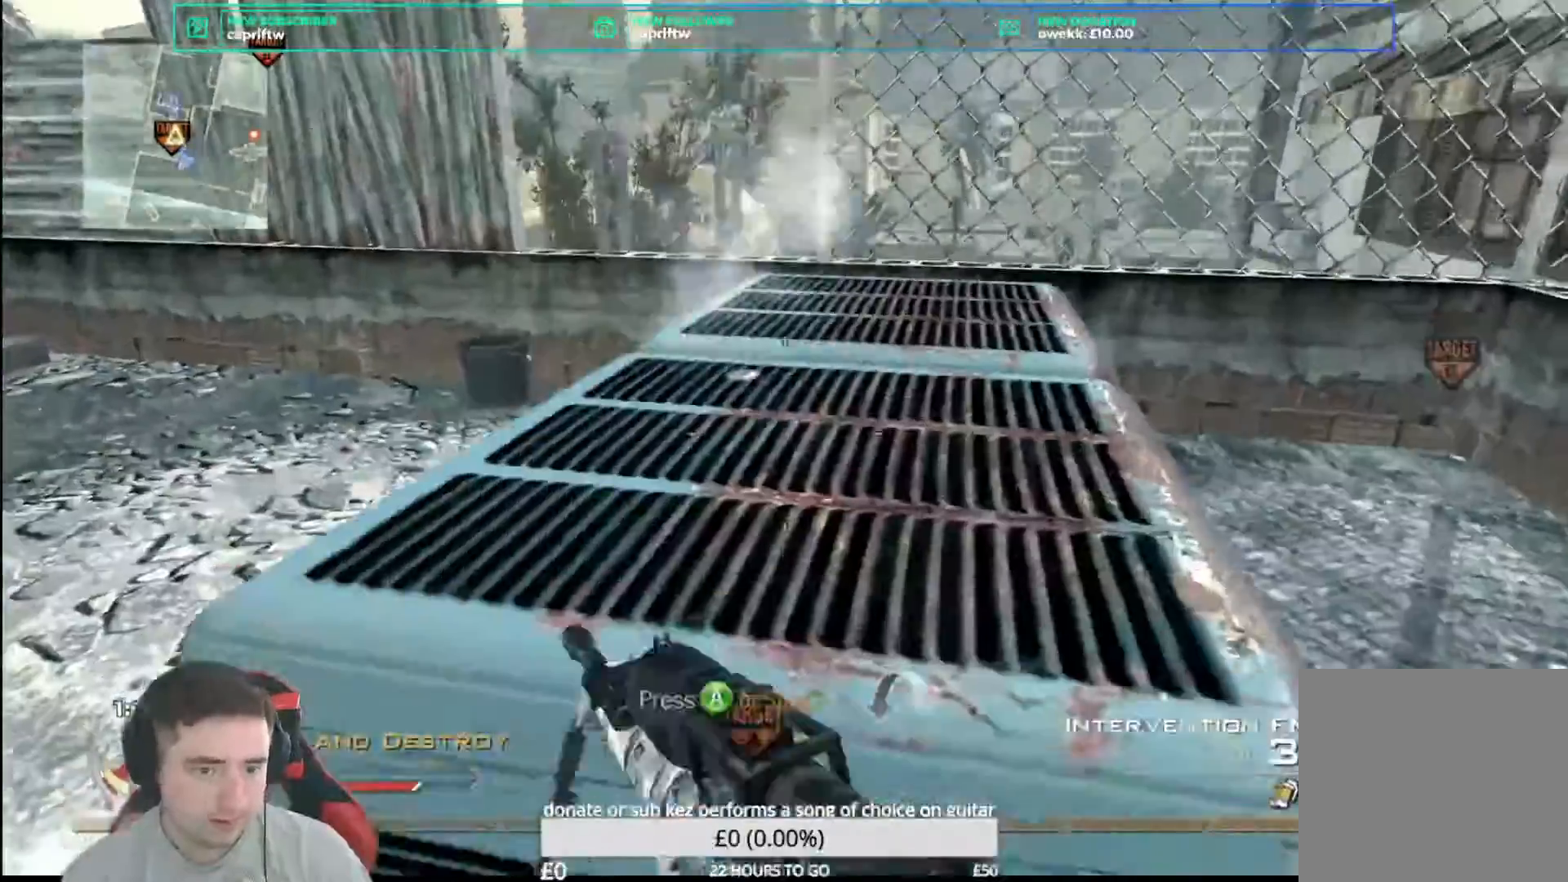
{"dt_ms": 500, "buttons": [], "left_stick": "center", "right_stick": "center", "events": [[42, "A", "down"], [83, "A", "up"], [167, "A", "down"], [208, "A", "up"], [208, "left_stick", "center"], [458, "Y", "down"], [500, "Y", "up"]]}
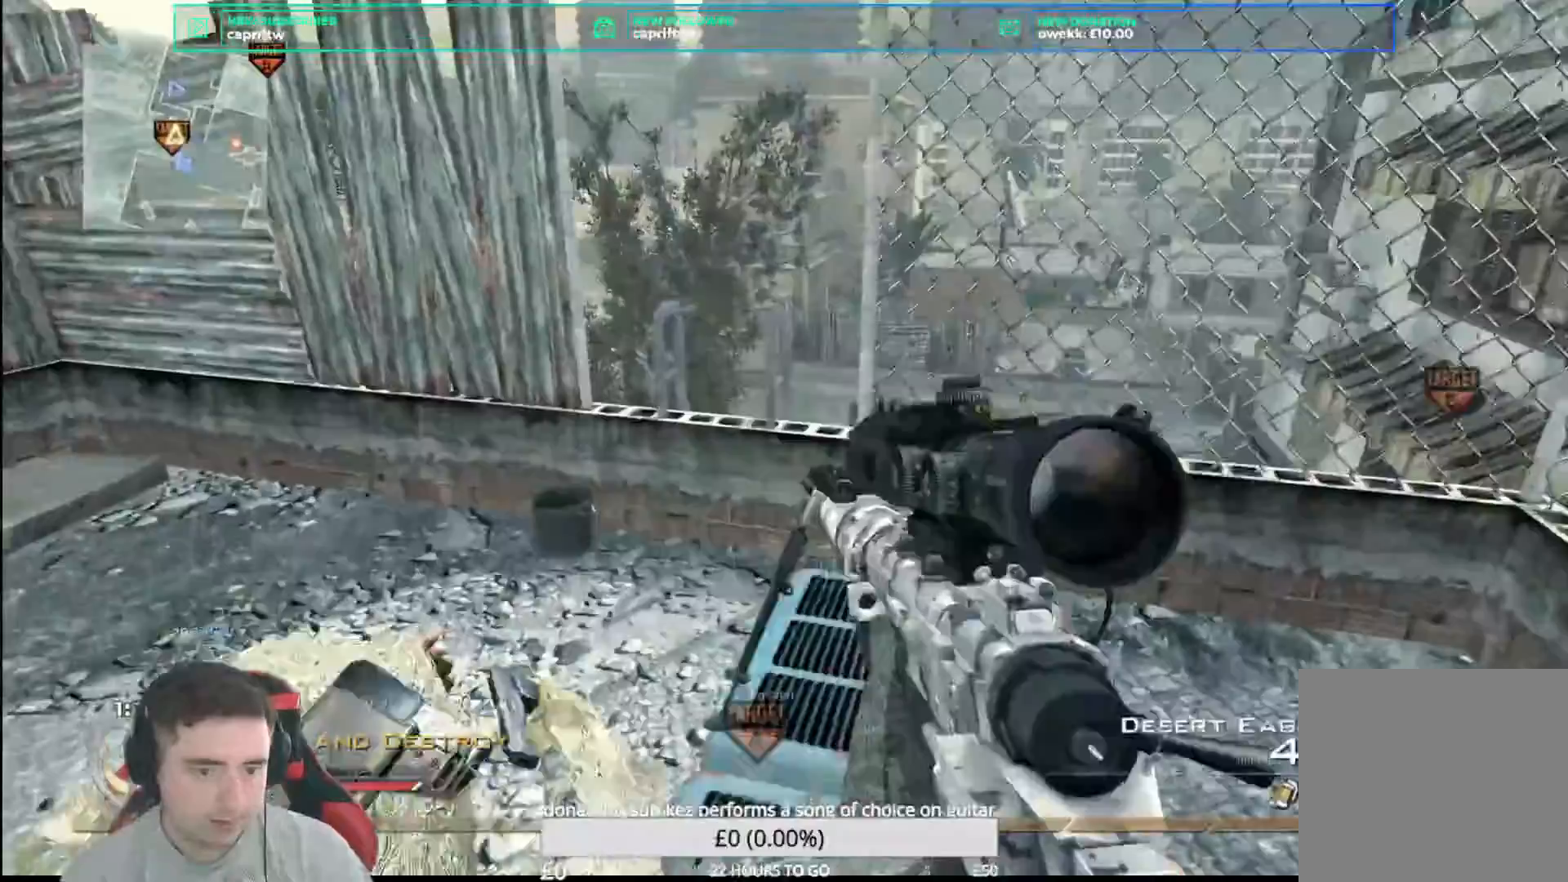
{"dt_ms": 1000, "buttons": [], "left_stick": "center", "right_stick": "center"}
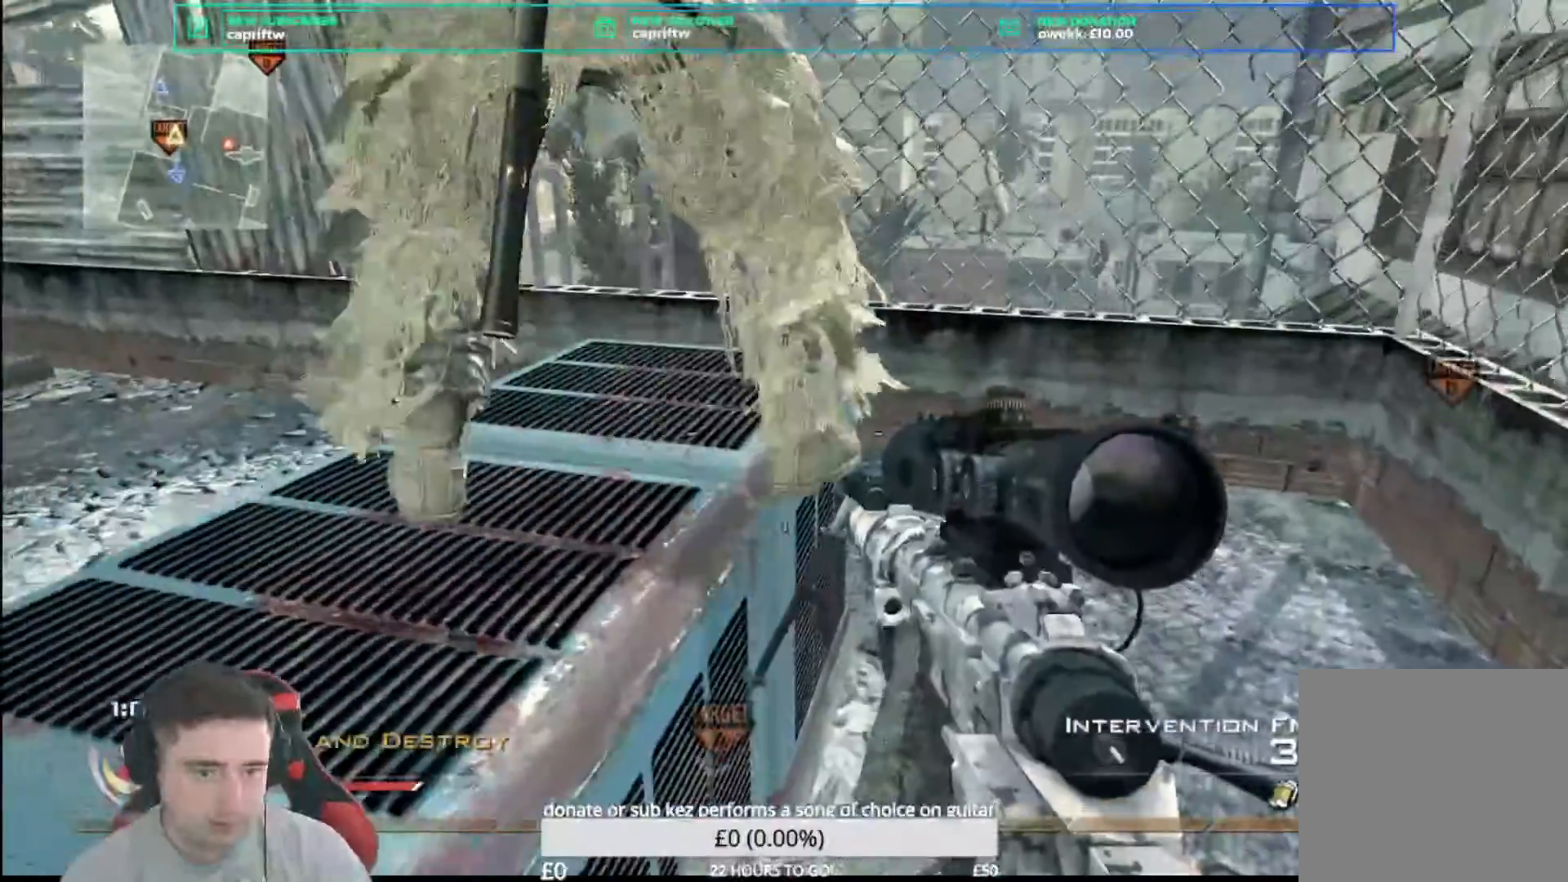
{"dt_ms": 500, "buttons": ["A"], "left_stick": "up-right", "right_stick": "center", "events": [[42, "left_stick", "down-left"], [292, "left_stick", "up-left"], [417, "left_stick", "up-right"], [500, "A", "down"]]}
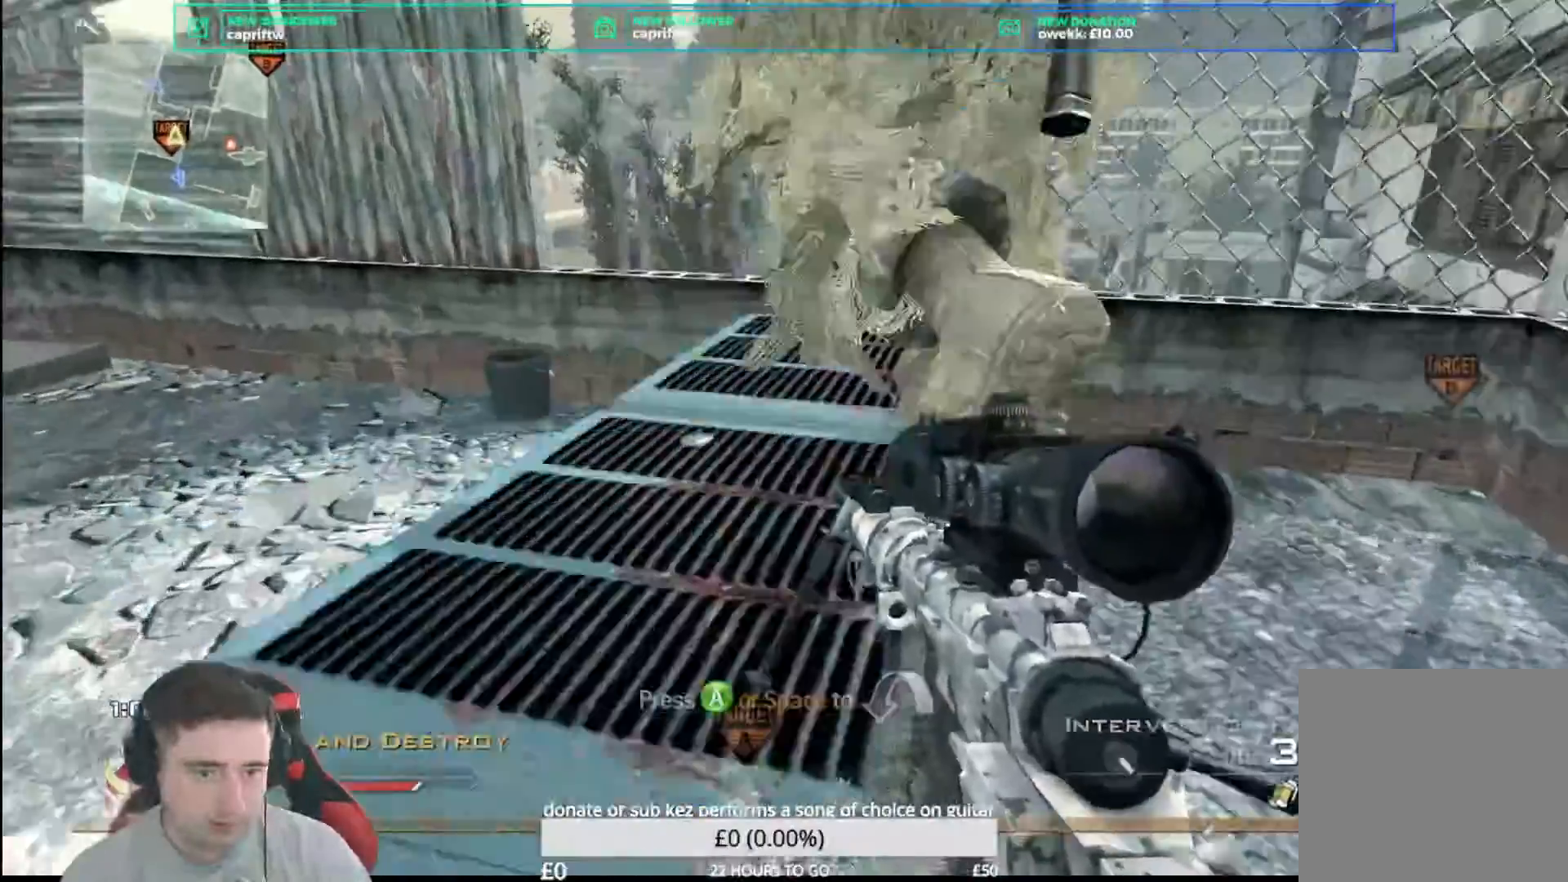
{"dt_ms": 500, "buttons": [], "left_stick": "center", "right_stick": "up-left", "events": [[83, "A", "up"], [167, "left_stick", "center"], [458, "Y", "down"], [500, "Y", "up"], [500, "right_stick", "up-left"]]}
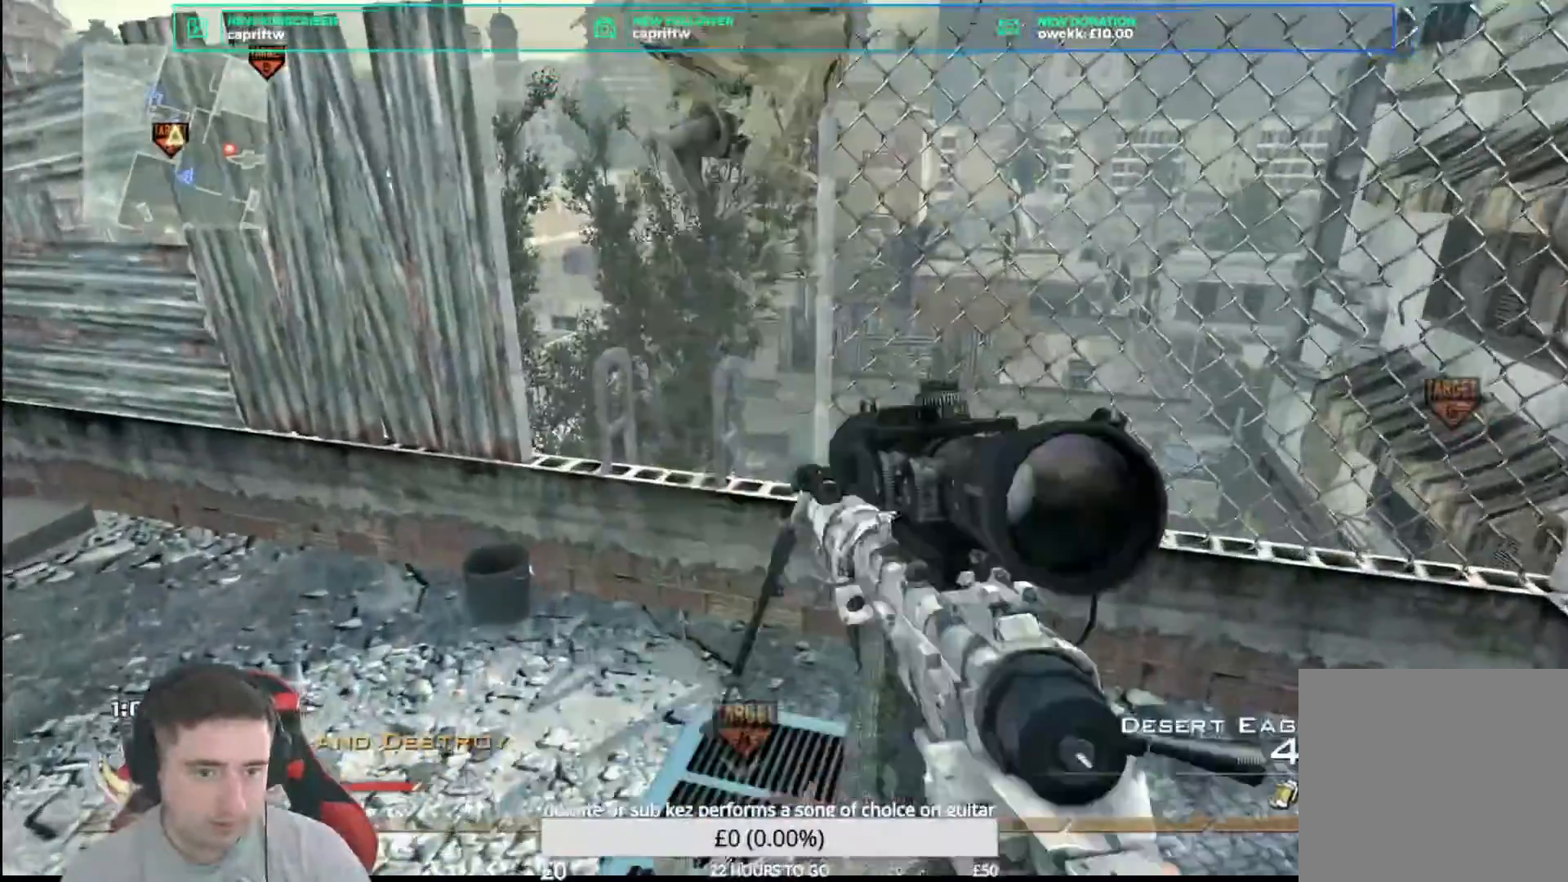
{"dt_ms": 500, "buttons": [], "left_stick": "center", "right_stick": "center", "events": [[42, "left_stick", "down"], [83, "Y", "down"], [83, "right_stick", "center"], [208, "Y", "up"], [208, "left_stick", "center"]]}
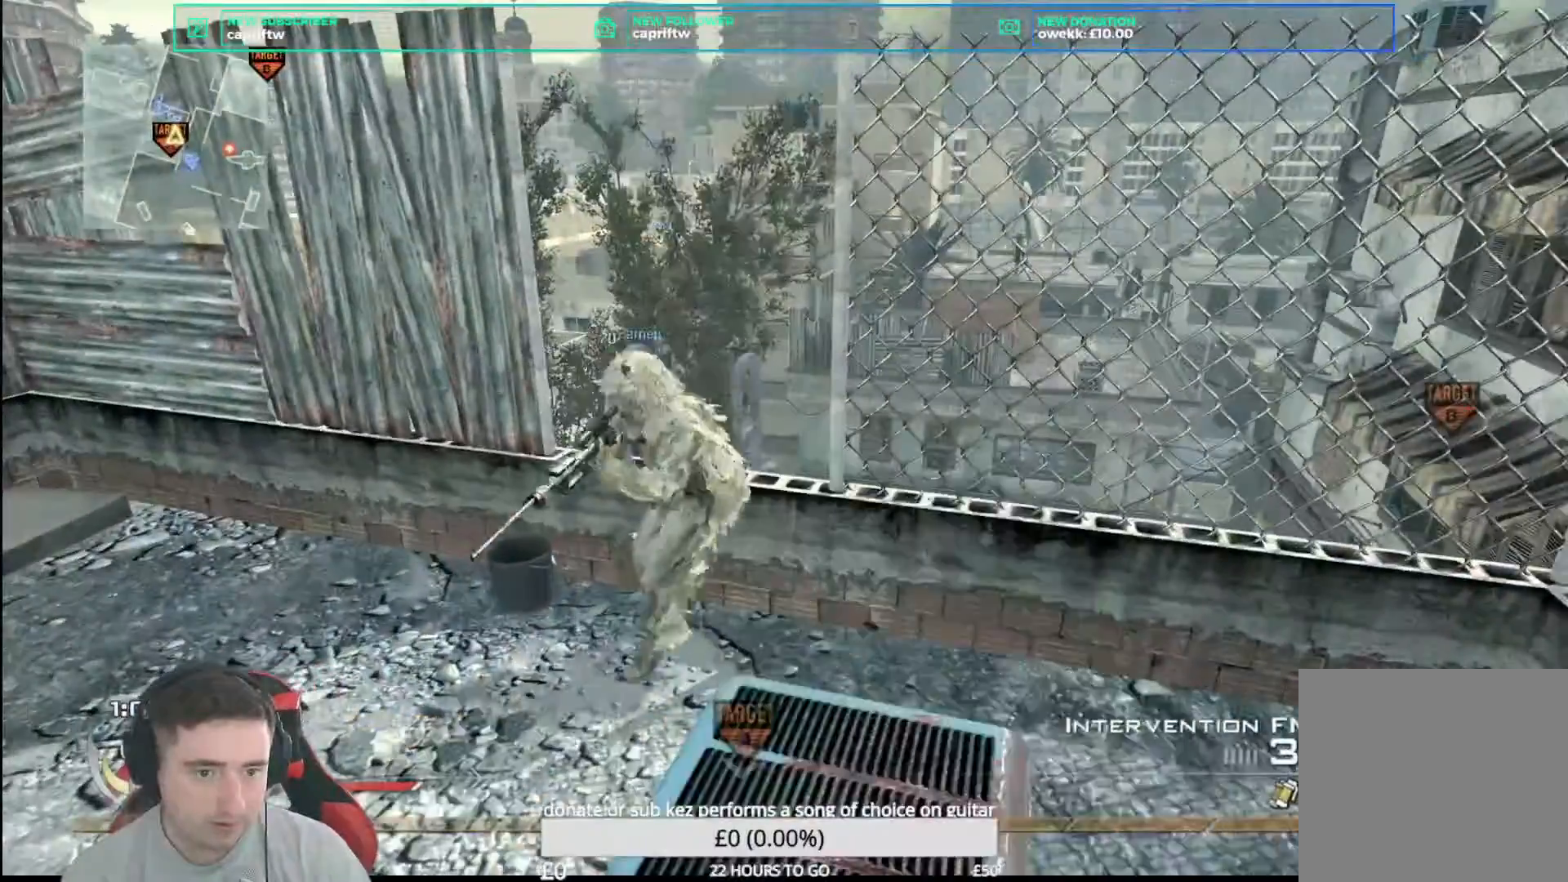
{"dt_ms": 500, "buttons": [], "left_stick": "center", "right_stick": "center", "events": [[250, "Y", "down"], [292, "Y", "up"], [417, "Y", "down"], [500, "Y", "up"]]}
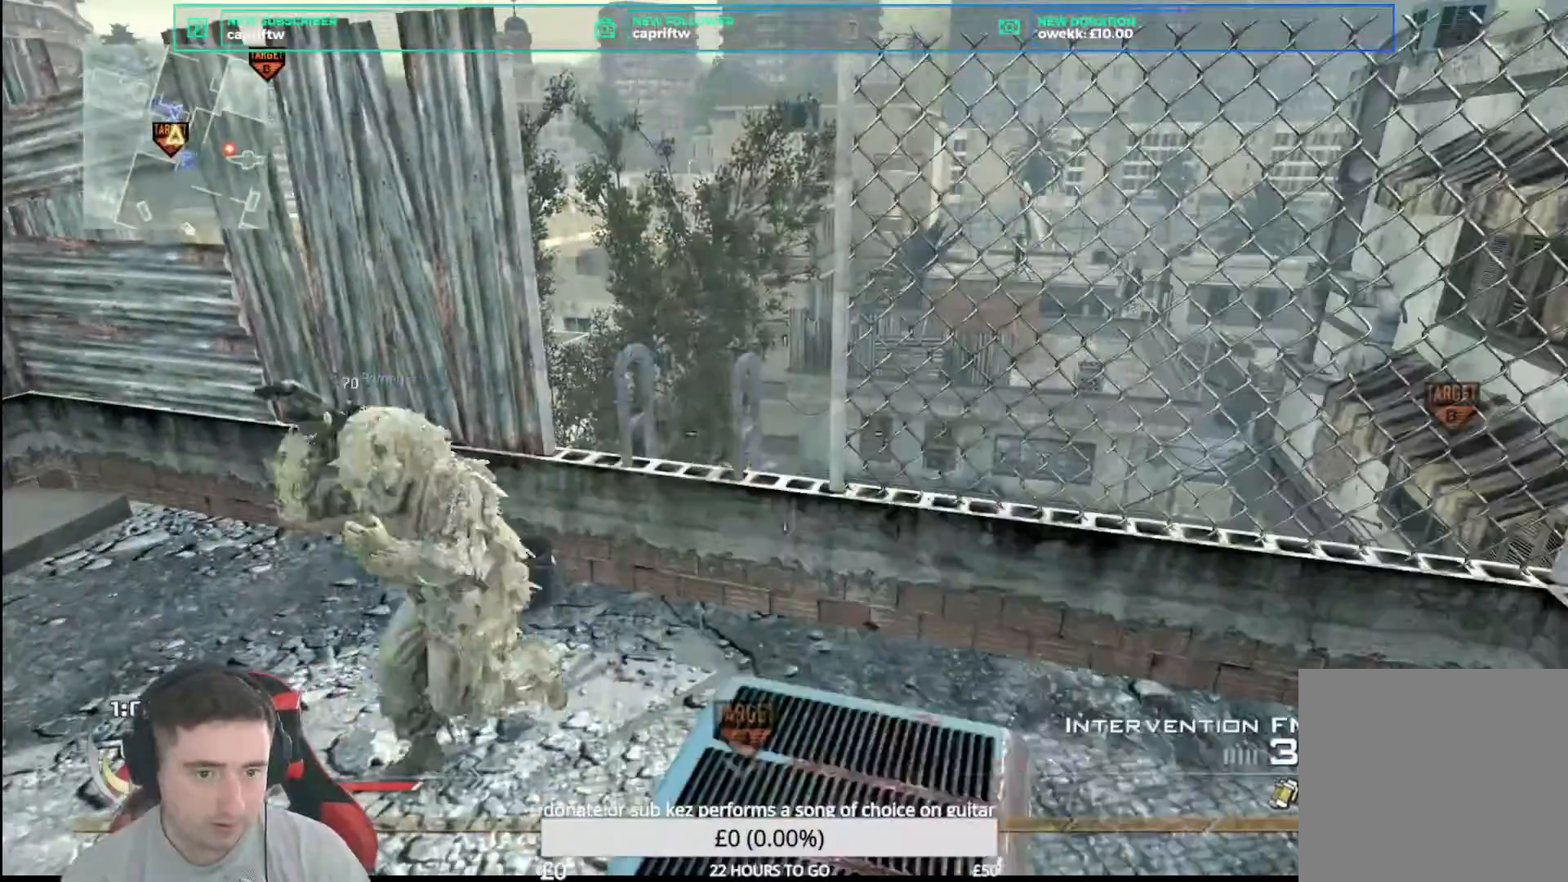
{"dt_ms": 500, "buttons": ["A"], "left_stick": "center", "right_stick": "left", "events": [[42, "left_stick", "up"], [167, "L3", "down"], [333, "L3", "up"], [333, "right_stick", "left"], [375, "A", "down"], [458, "left_stick", "center"]]}
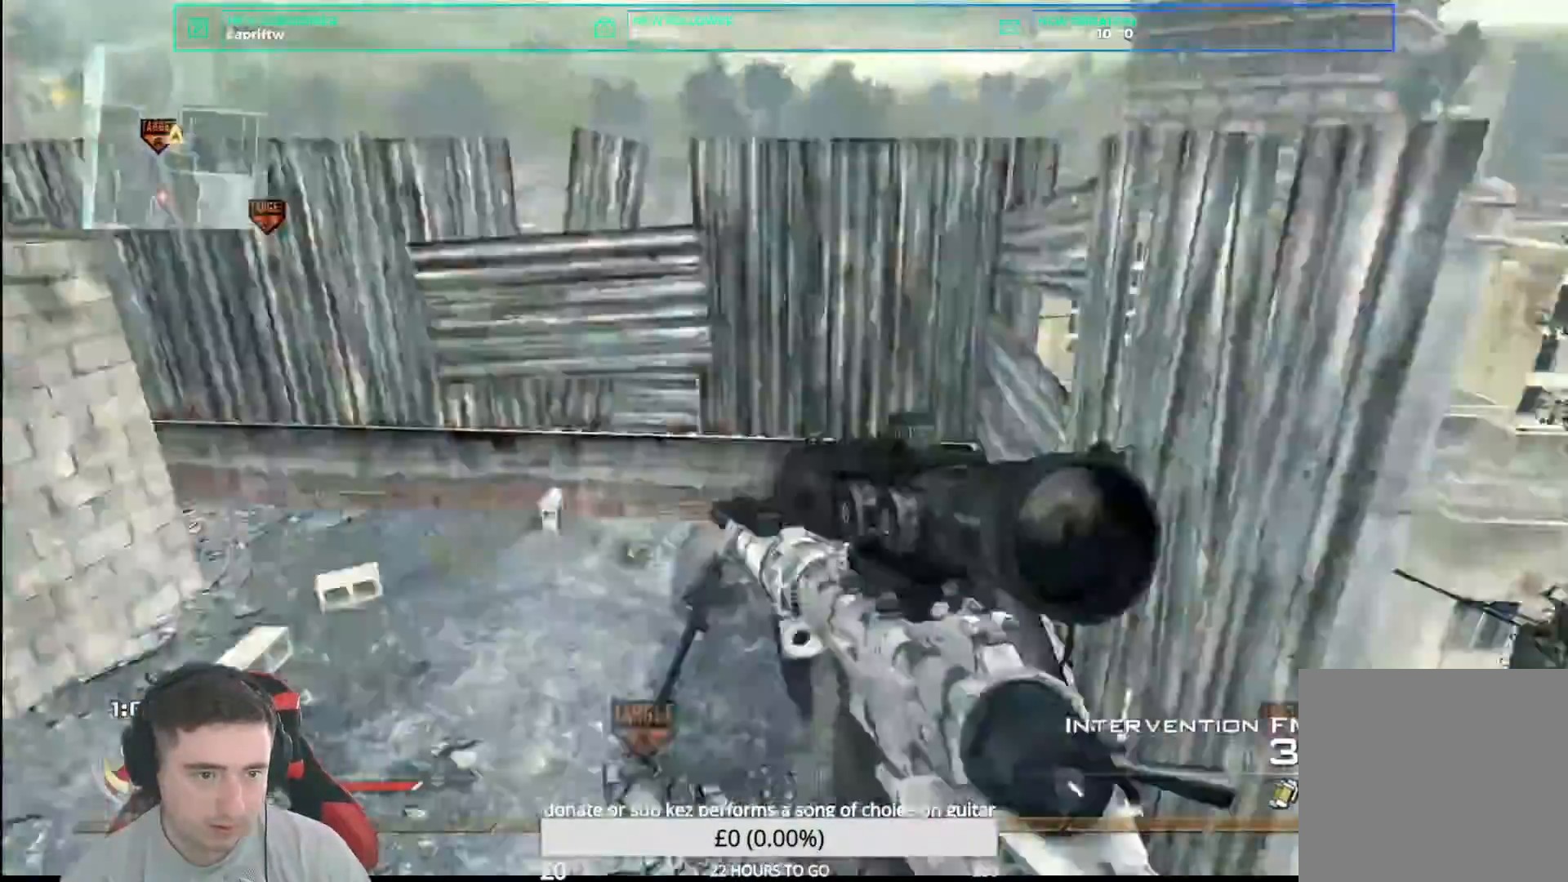
{"dt_ms": 500, "buttons": [], "left_stick": "up-left", "right_stick": "left", "events": [[83, "A", "up"], [83, "L2", "down"], [250, "Y", "down"], [250, "right_stick", "center"], [292, "L2", "up"], [292, "Y", "up"], [333, "Y", "down"], [375, "right_stick", "left"], [417, "left_stick", "up-left"], [458, "Y", "up"]]}